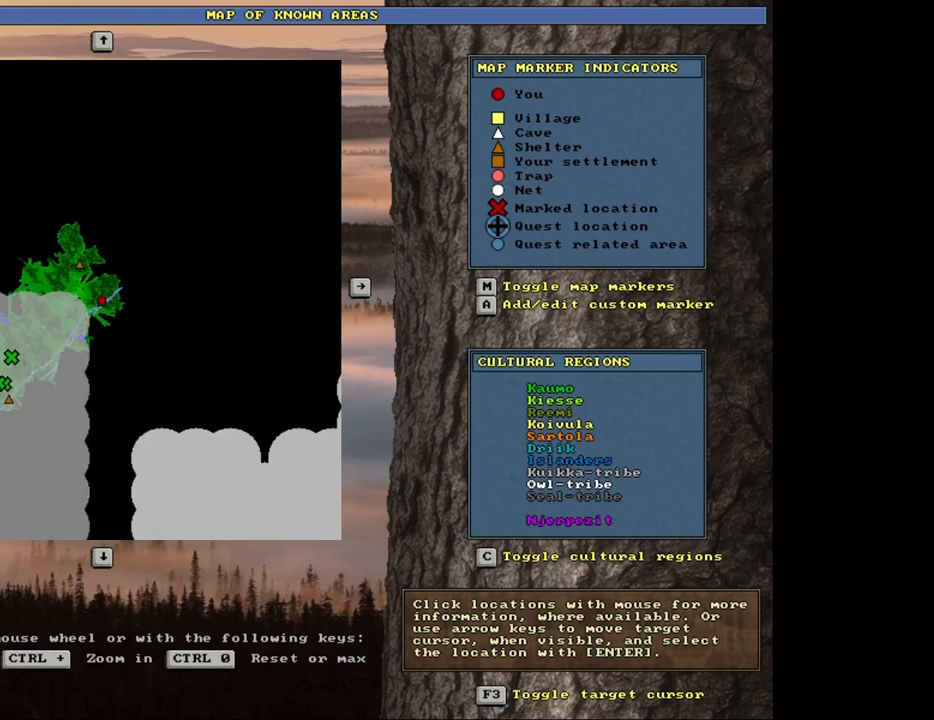
Gameplay with keyboard and mouse; each line is a JSON object with the keys and mouse buttons held at the frame after it. "events" lists presses ("down") and releases ("up") of ".", "/", "0", "1", "2", "3", "4", "5", "6", "7", "8", "9", "a", "alt_l", "alt_r", "b", "backslash", "backspace", "c", "caps_lock", "comma", "ctrl_l", "ctrl_r", "d", "down", "e", "equals", "escape", "f", "f1", "f10", "f11", "f12", "f2", "f3", "f4", "f5", "f6", "f7", "f8", "f9", "g", "h", "i", "k", "l", "lbracket", "left", "minus", "n", "num0", "num1", "num2", "num3", "num4", "num5", "num6", "num7", "num8", "num9", "o", "p", "q", "quote", "r", "rbracket", "return", "right", "s", "semicolon", "shift_l", "shift_r", "space", "super_l", "super_r", "t", "tab", "tilde", "up", "v", "w", "x", "y", "z", "mouse_left", "mouse_wheel", "mouse_right", "mouse_mb4" and "mouse_mb5" between this image and that frame as [ms after this image, input, new state], when the widget could be followed in between. "mouse_left", "mouse_wheel", "mouse_right", "mouse_mb4", "mouse_mb5" = the "left", "wheel", "right", "mb4", "mb5" buttons of the "mouse" list. No other keys are recorded. "wheel" means that the mouse wheel is clicked or scrolled. Mouse movement is not recorded. Not read: j m other_keys u.
{"keys": [], "mouse": [], "events": []}
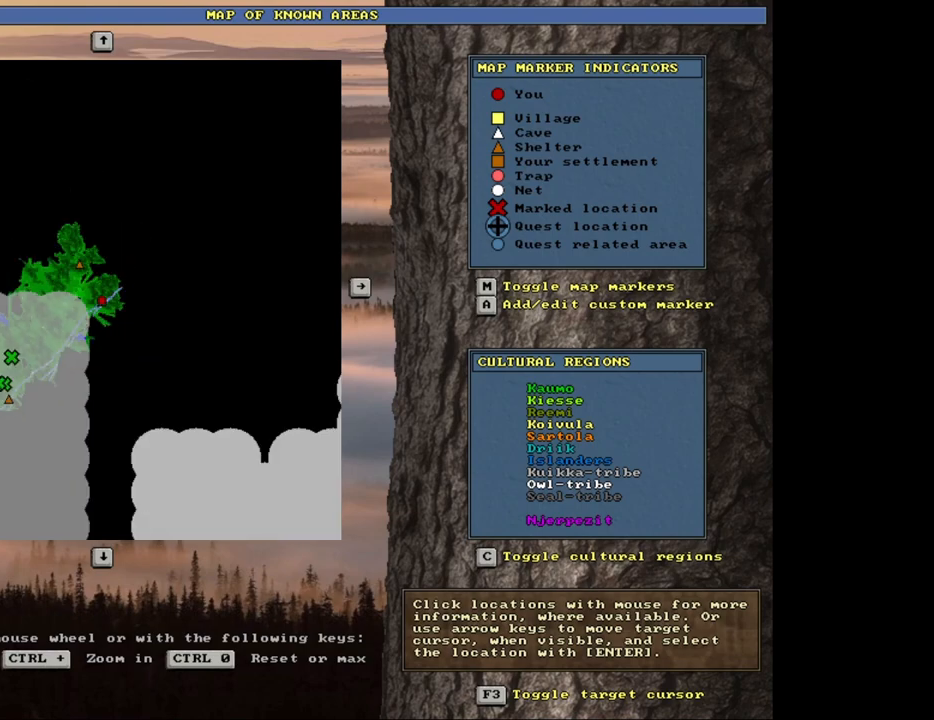
{"keys": [], "mouse": [], "events": []}
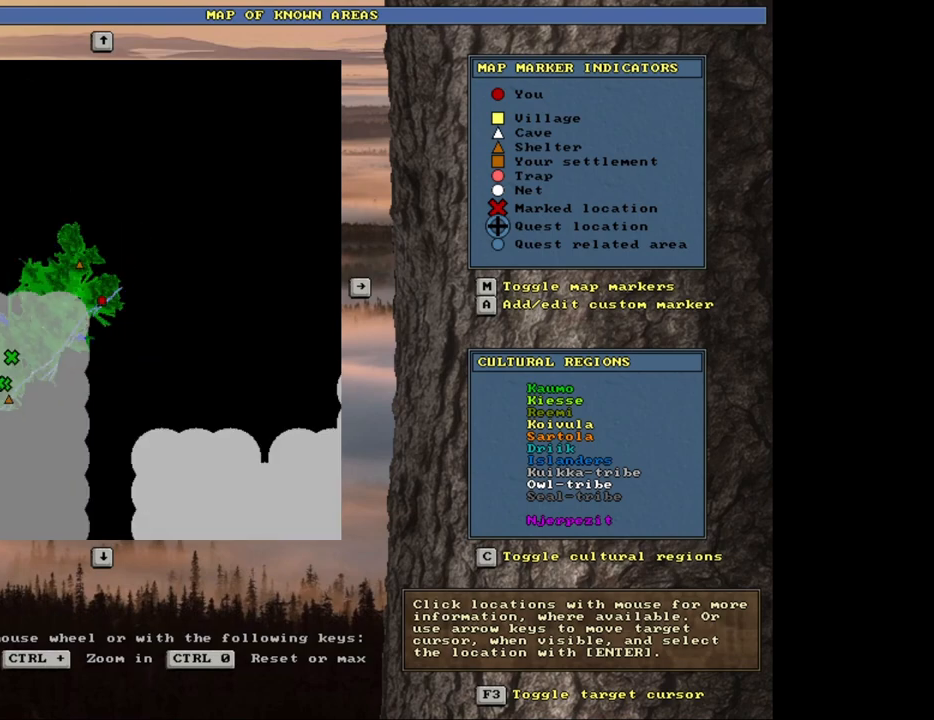
{"keys": [], "mouse": [], "events": []}
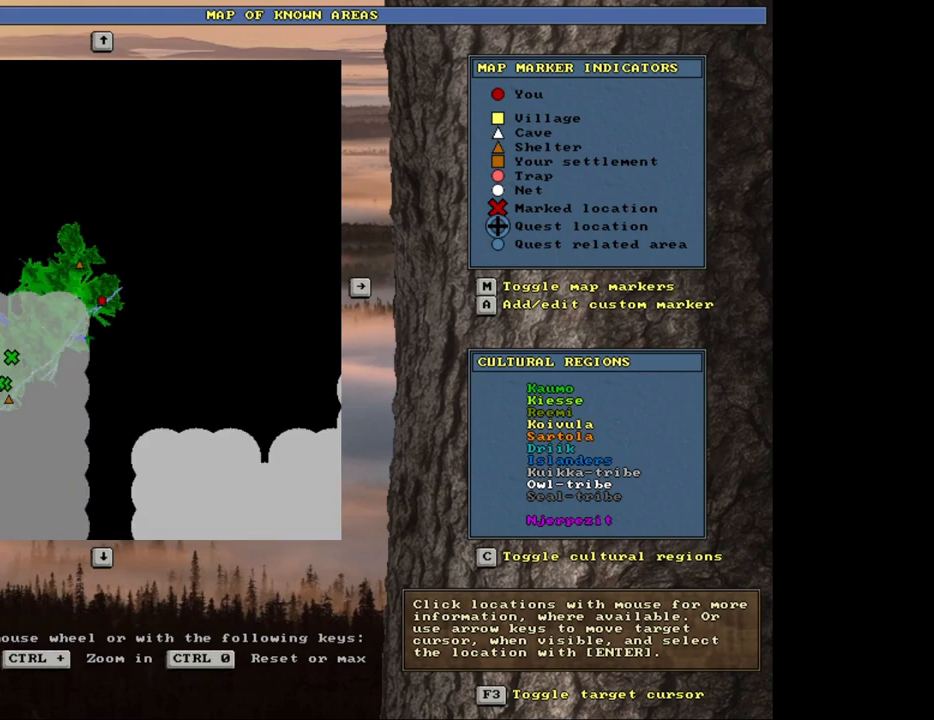
{"keys": ["escape"], "mouse": [], "events": [[400, "escape", "down"]]}
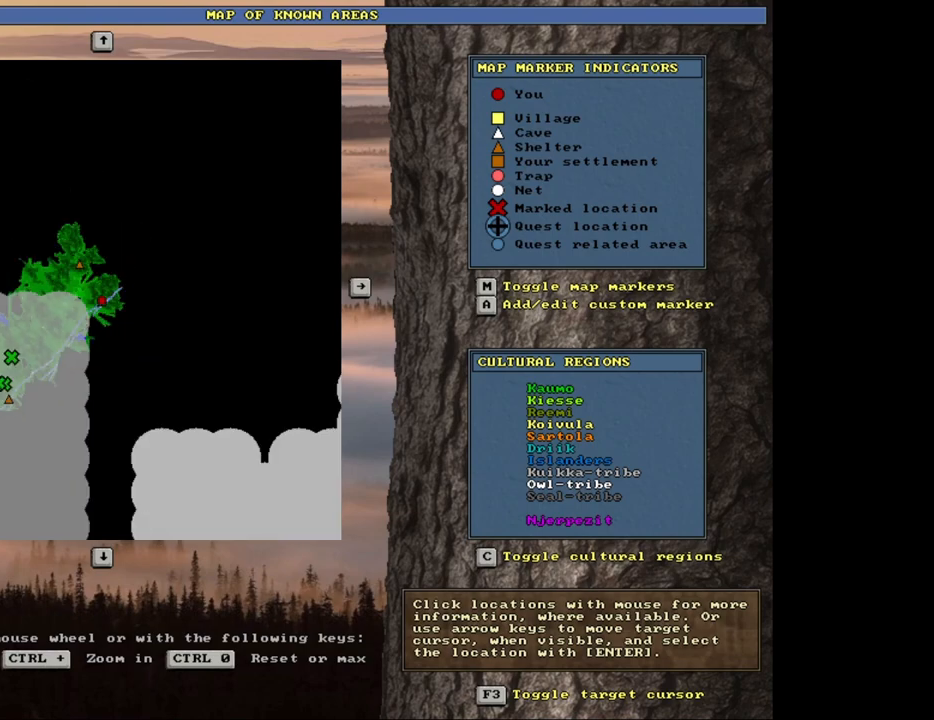
{"keys": [], "mouse": [], "events": [[17, "escape", "up"]]}
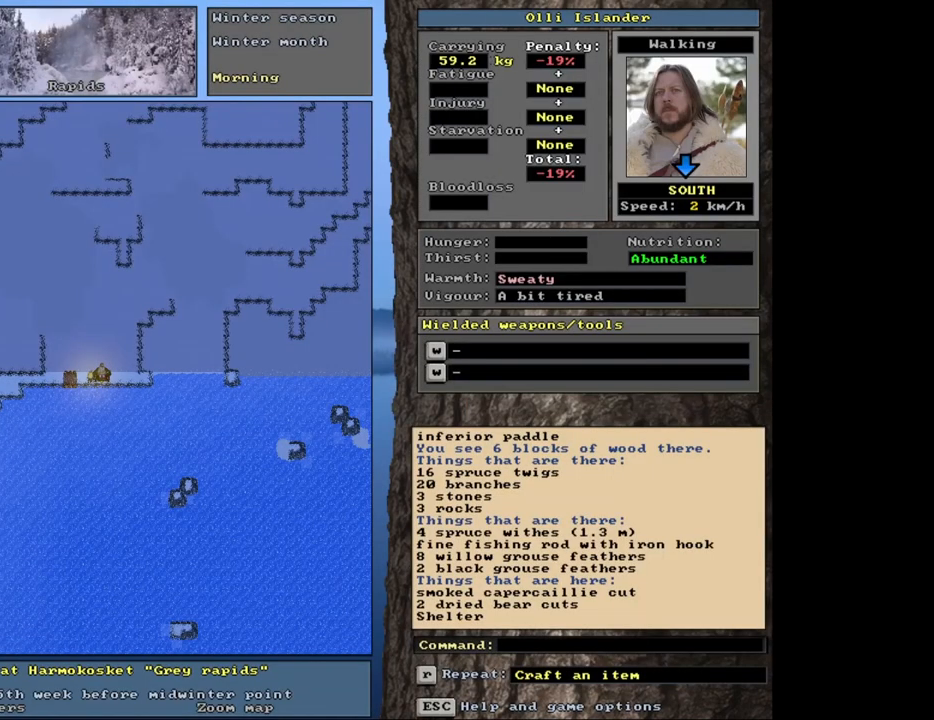
{"keys": [], "mouse": [], "events": []}
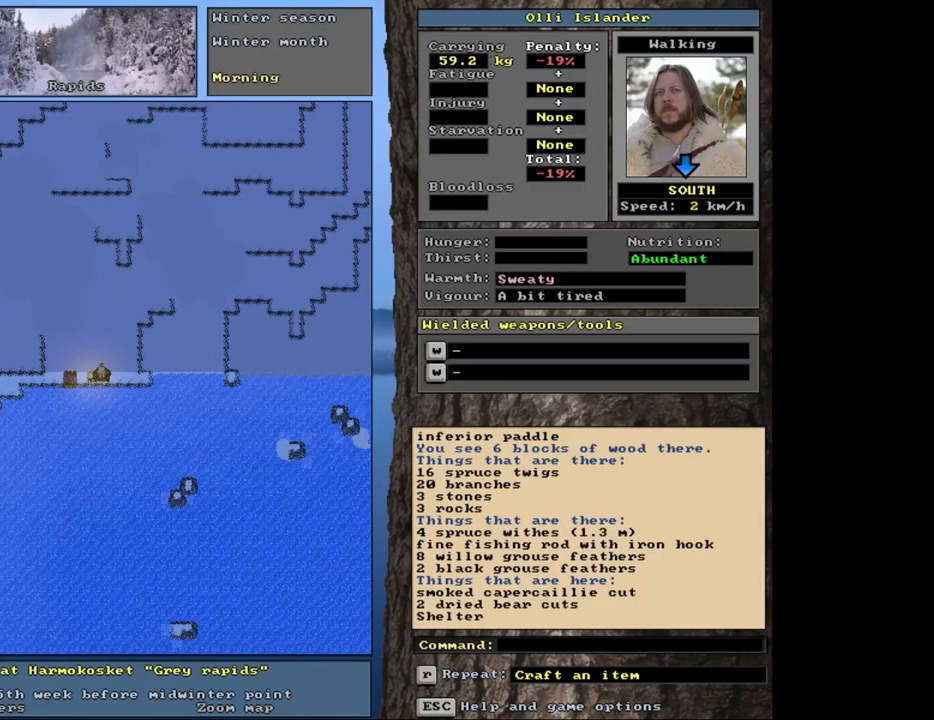
{"keys": [], "mouse": [], "events": []}
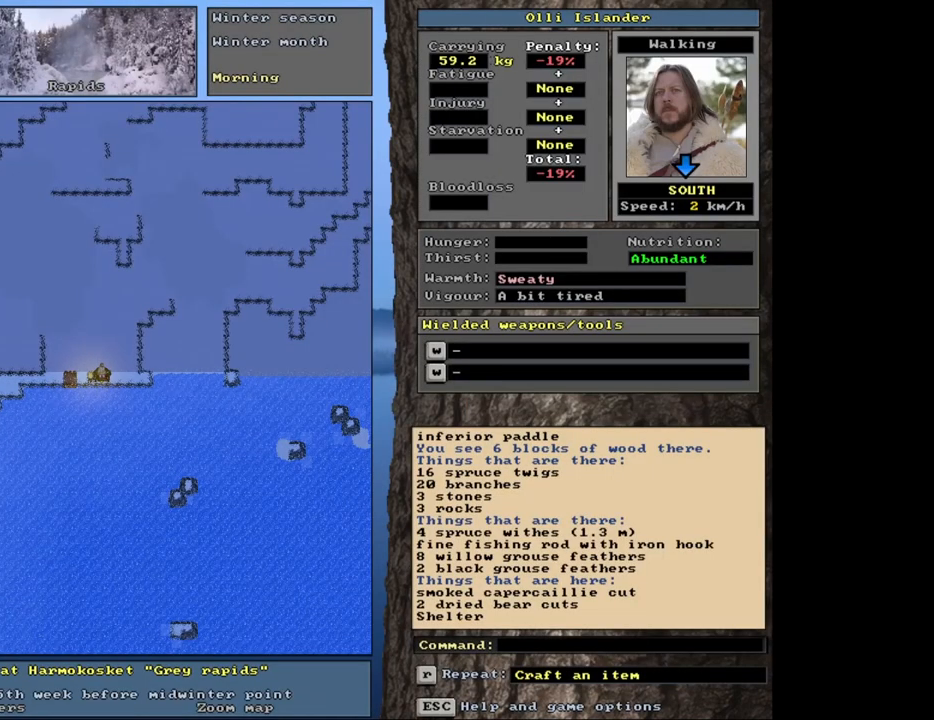
{"keys": [], "mouse": [], "events": []}
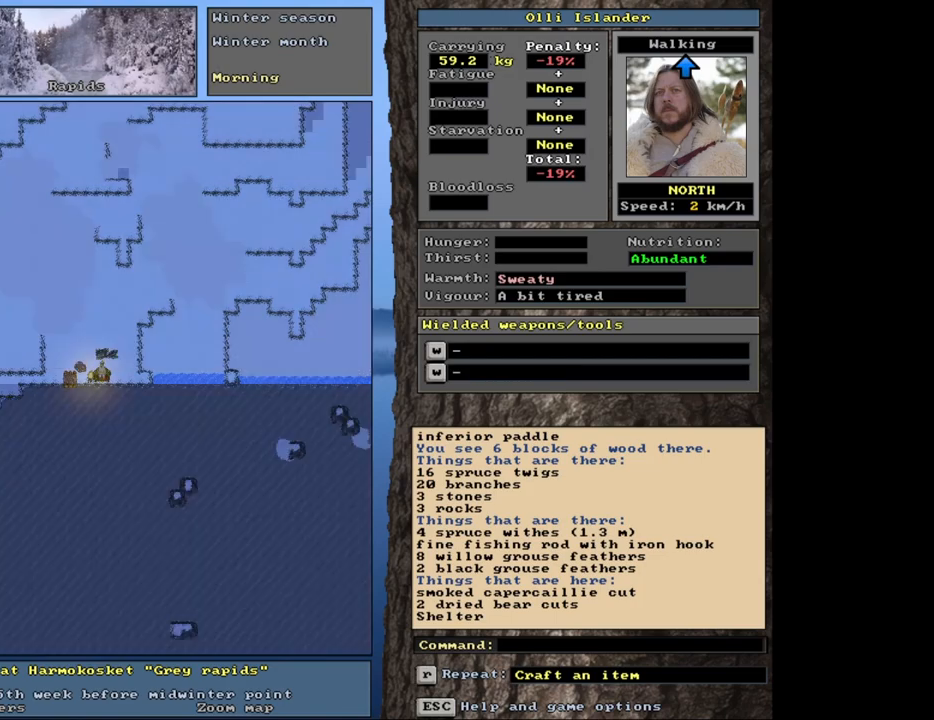
{"keys": ["w"], "mouse": [], "events": [[400, "w", "down"]]}
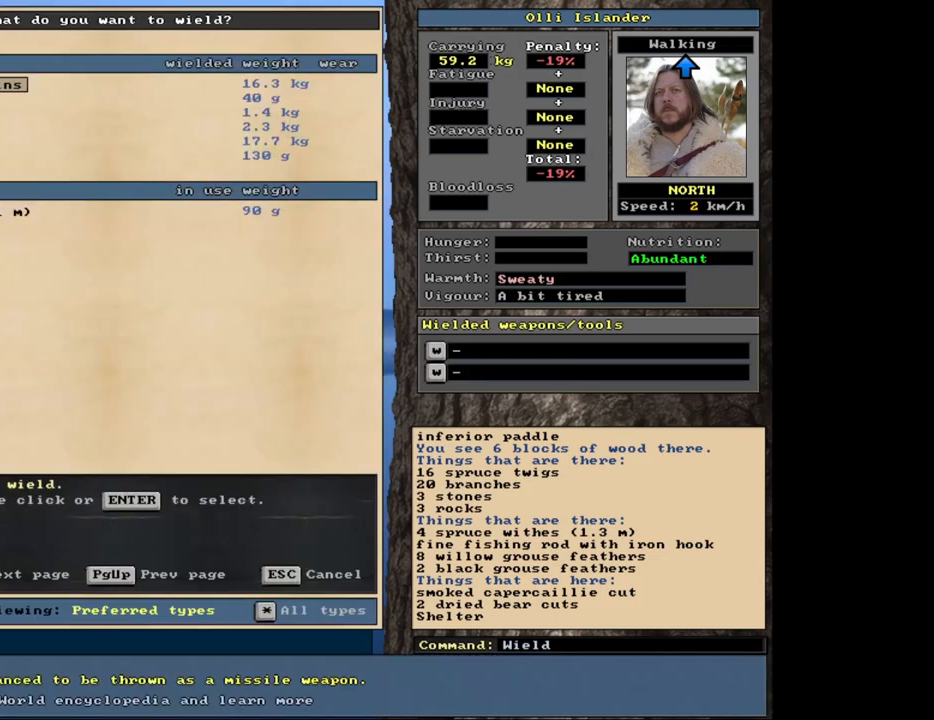
{"keys": ["down"], "mouse": [], "events": [[33, "w", "up"], [467, "down", "down"]]}
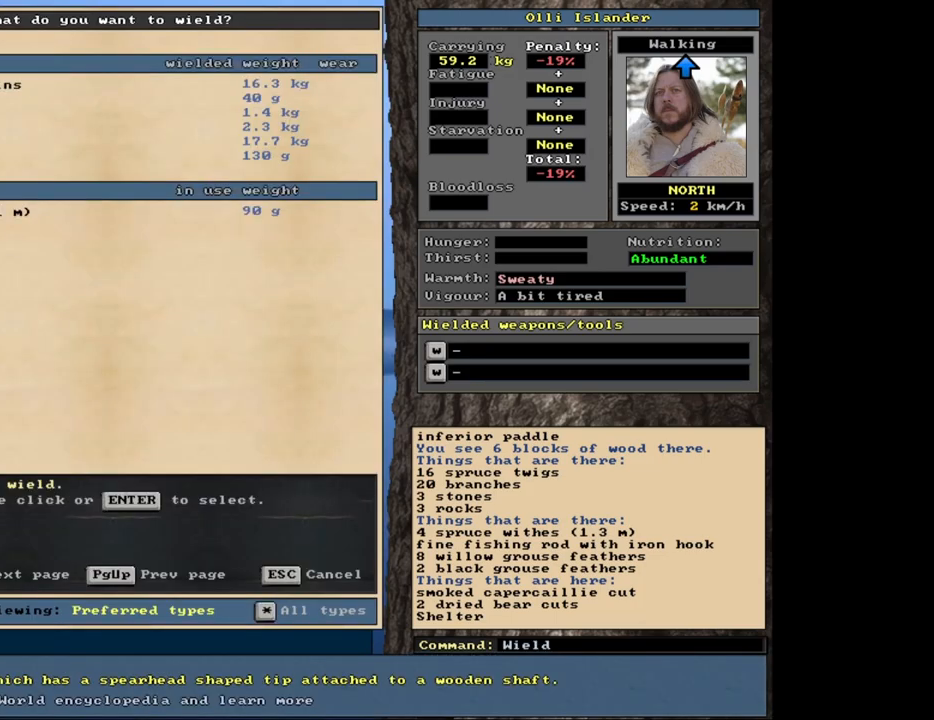
{"keys": [], "mouse": [], "events": [[33, "down", "up"], [133, "down", "down"], [200, "down", "up"]]}
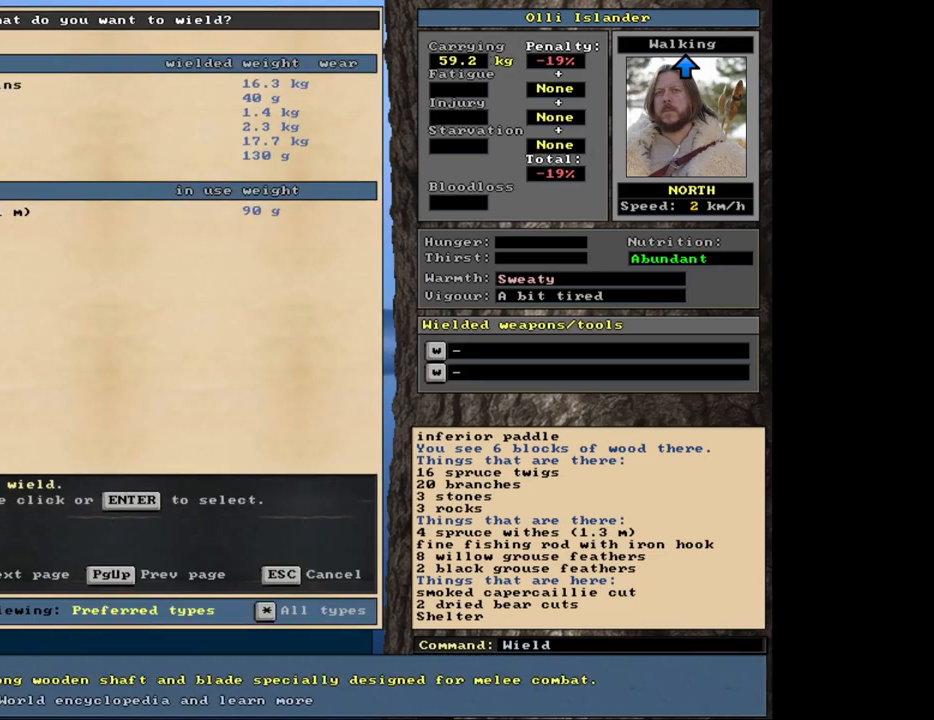
{"keys": [], "mouse": [], "events": [[383, "up", "down"], [483, "up", "up"]]}
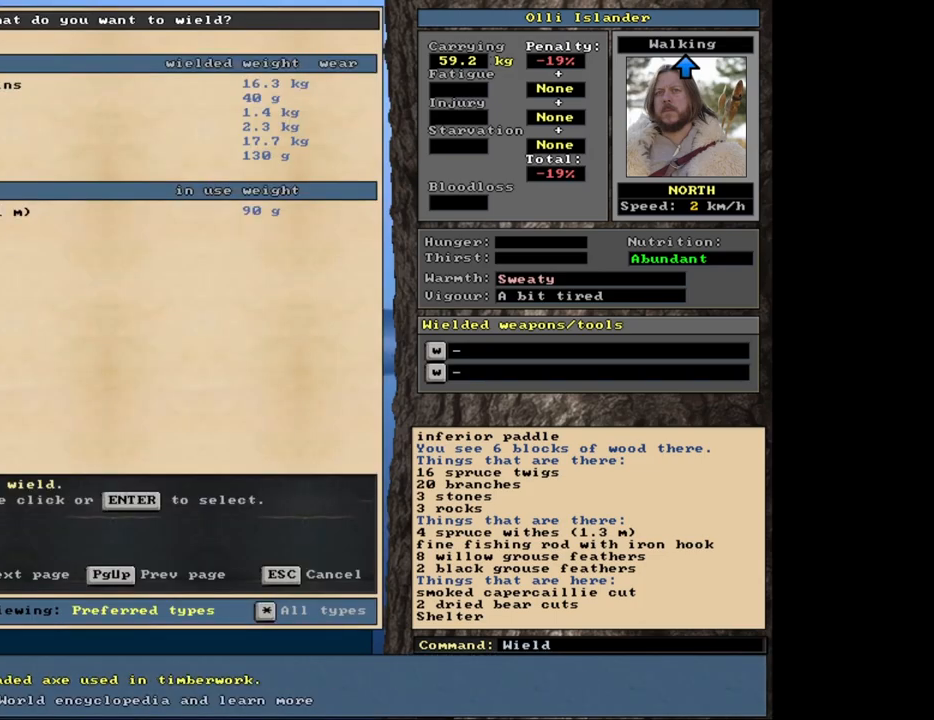
{"keys": ["down"], "mouse": [], "events": [[450, "down", "down"]]}
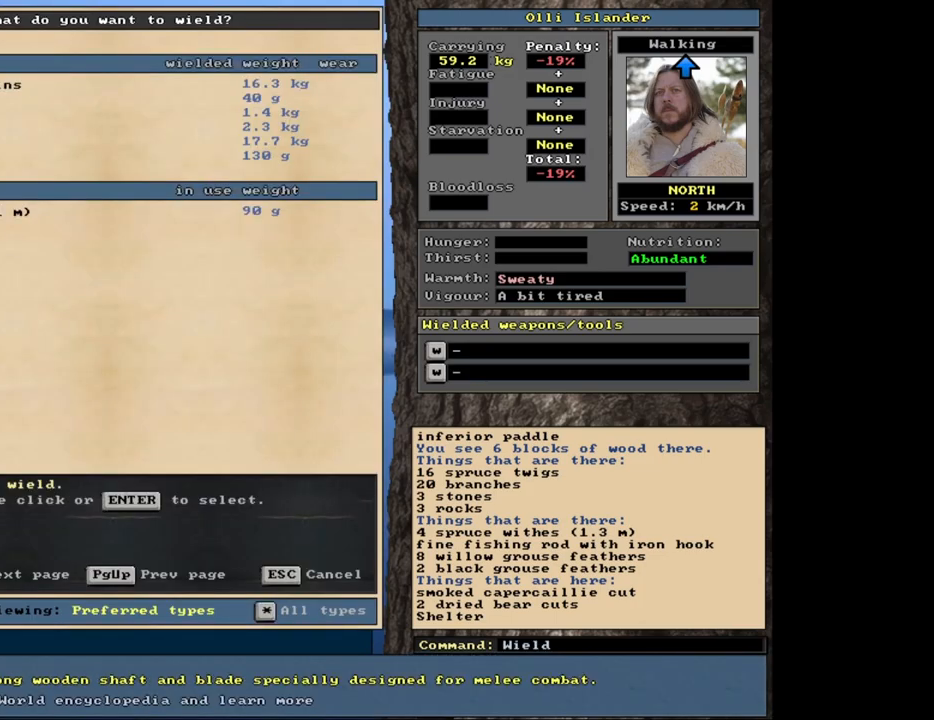
{"keys": [], "mouse": [], "events": [[33, "down", "up"], [133, "down", "down"], [200, "down", "up"]]}
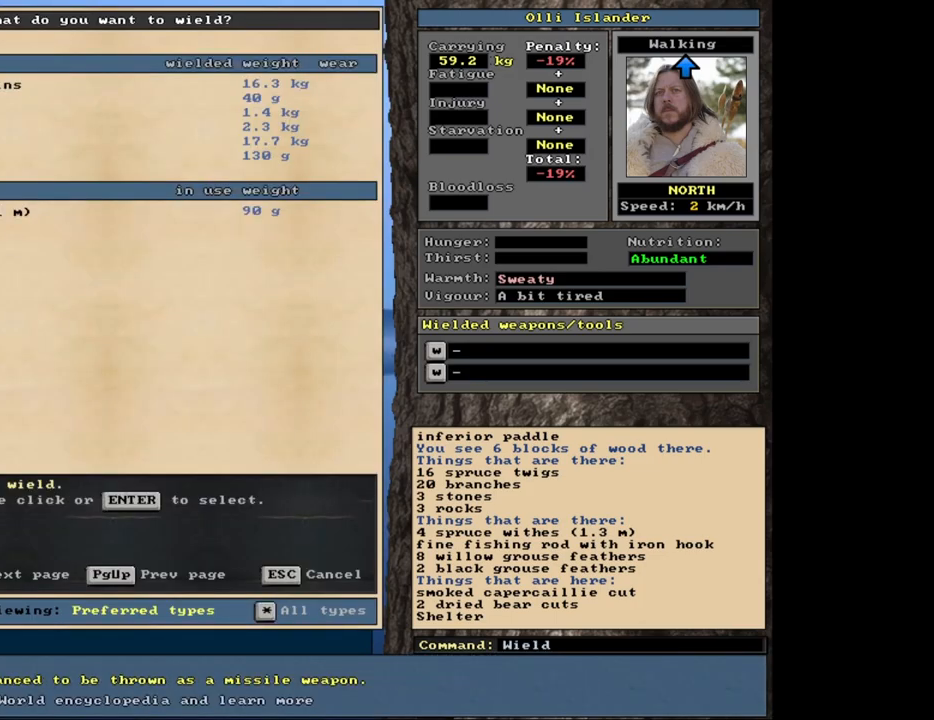
{"keys": [], "mouse": [], "events": [[17, "return", "down"], [133, "return", "up"], [167, "w", "down"], [283, "w", "up"], [317, "down", "down"], [433, "down", "up"]]}
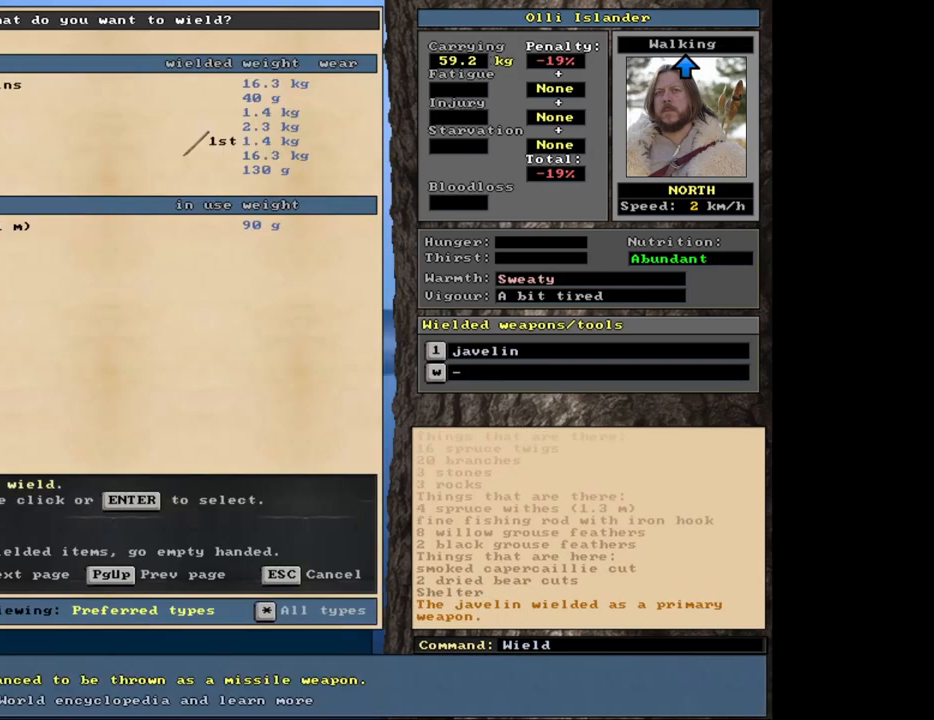
{"keys": ["return"], "mouse": [], "events": [[483, "return", "down"]]}
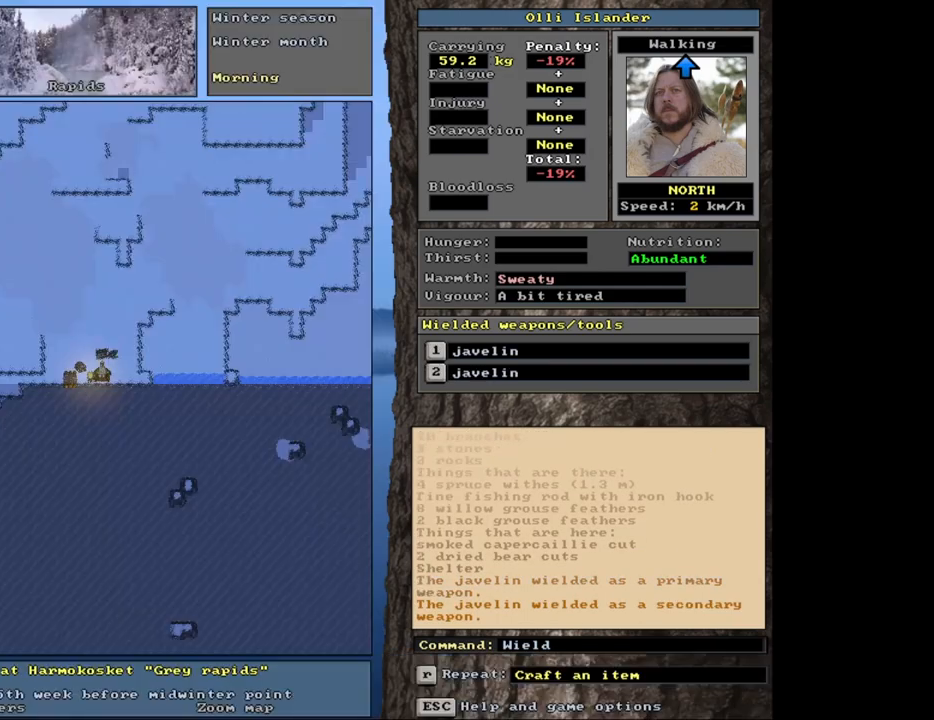
{"keys": [], "mouse": [], "events": [[50, "return", "up"]]}
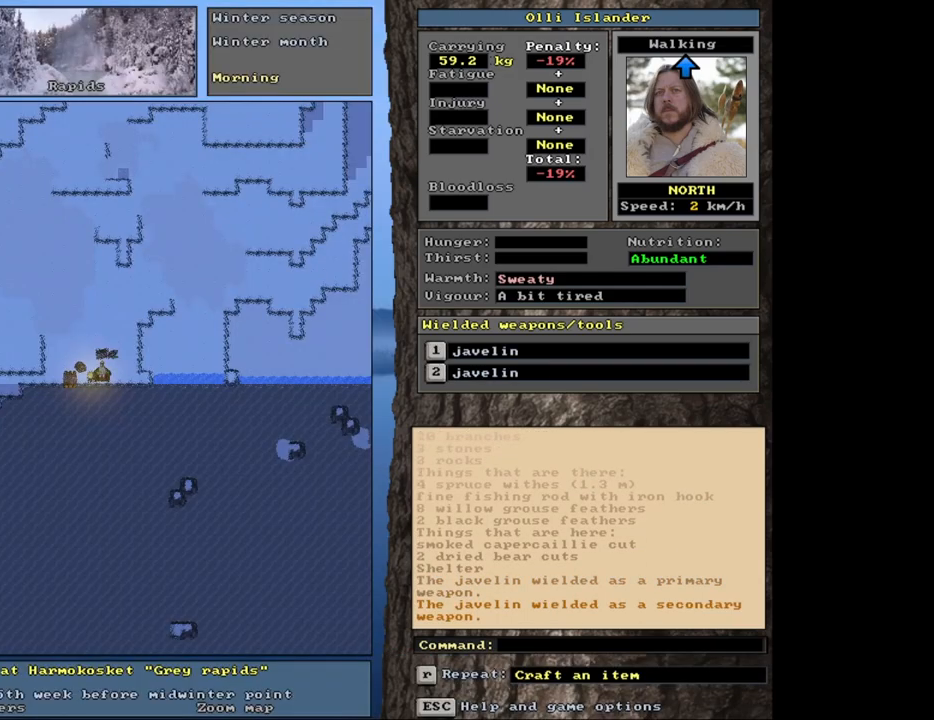
{"keys": [], "mouse": [], "events": []}
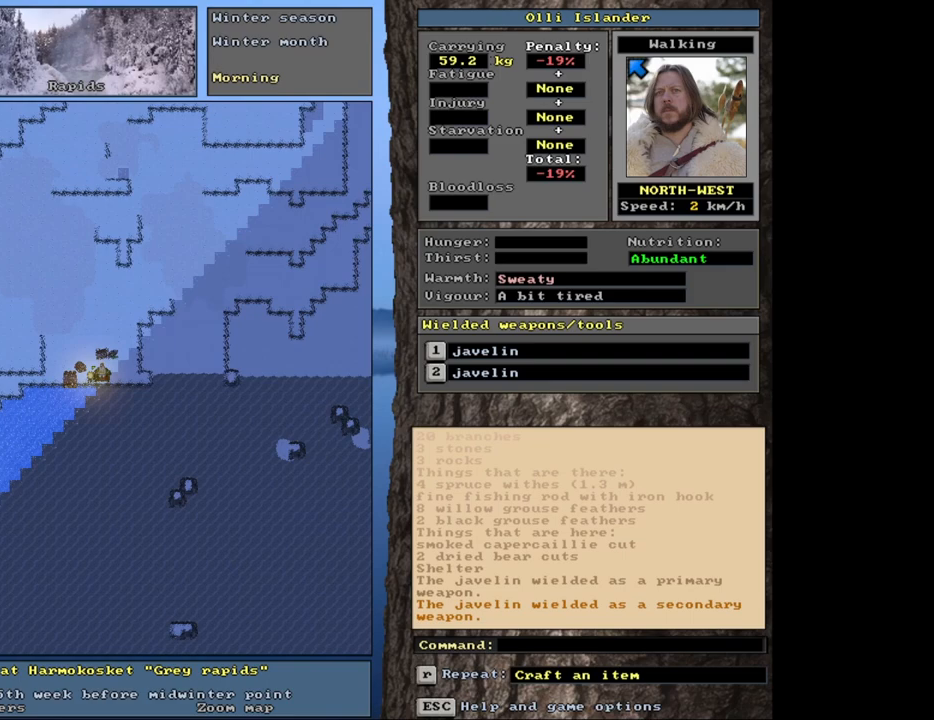
{"keys": [], "mouse": [], "events": []}
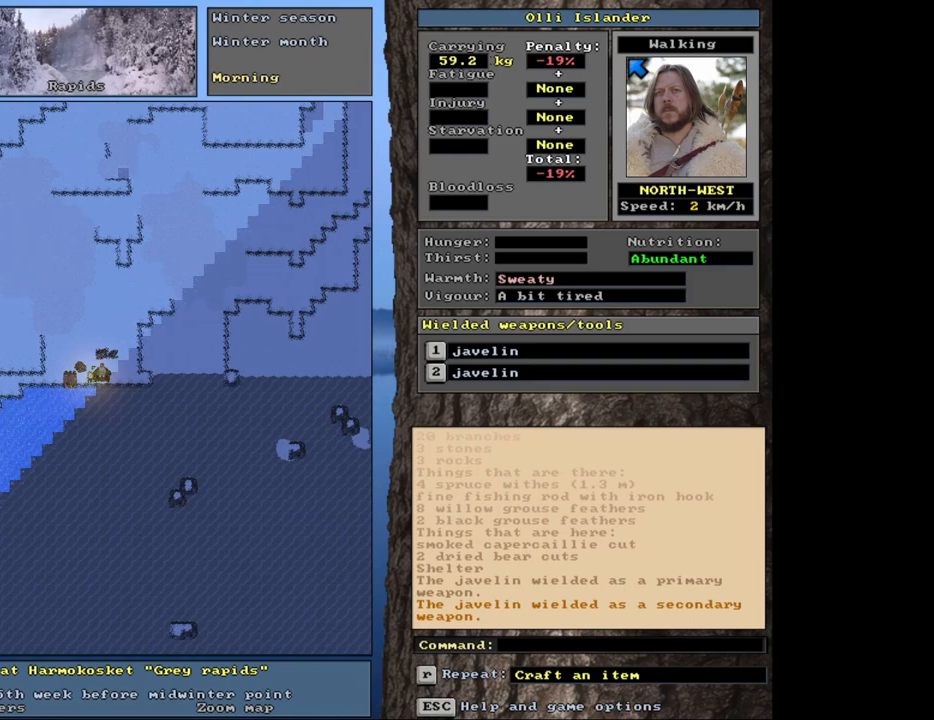
{"keys": [], "mouse": [], "events": [[117, "ctrl_l", "down"], [200, "ctrl_l", "up"]]}
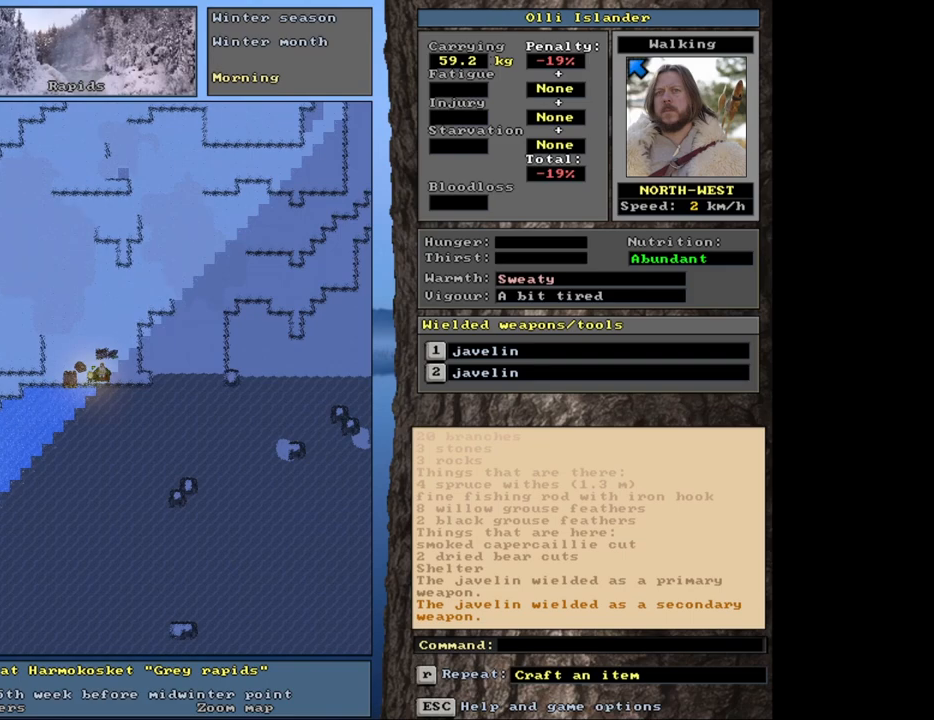
{"keys": [], "mouse": [], "events": []}
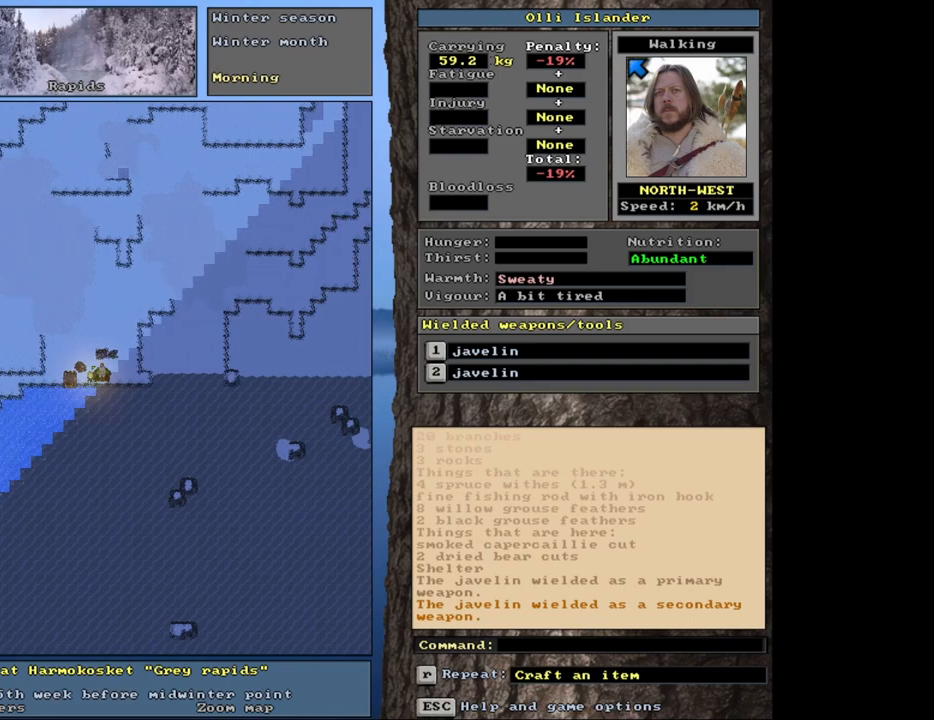
{"keys": ["ctrl_l"], "mouse": [], "events": [[117, "ctrl_l", "down"]]}
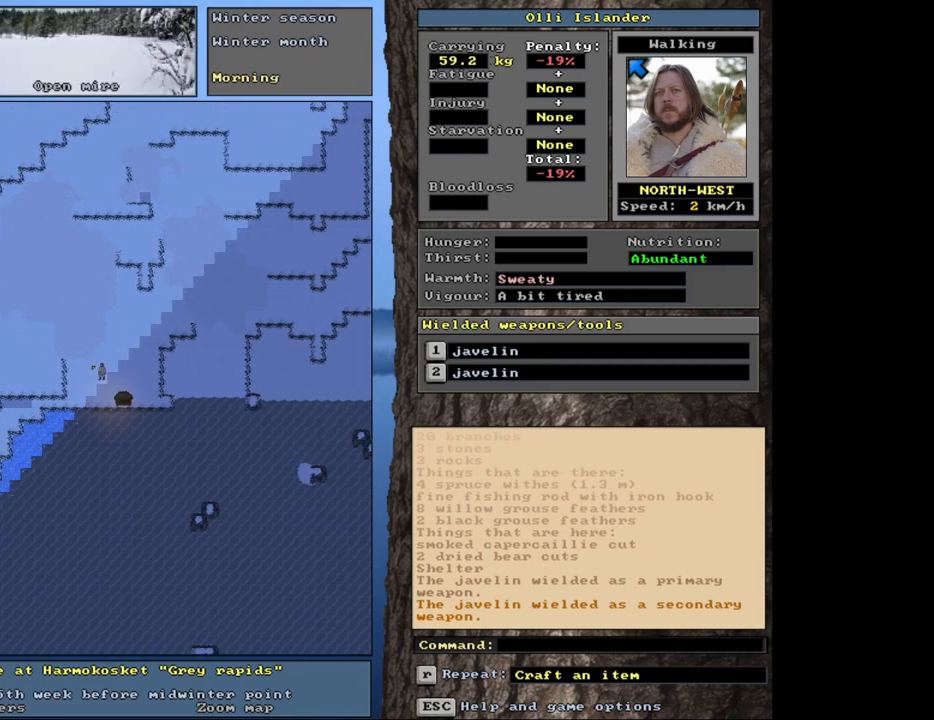
{"keys": ["ctrl_l"], "mouse": [], "events": []}
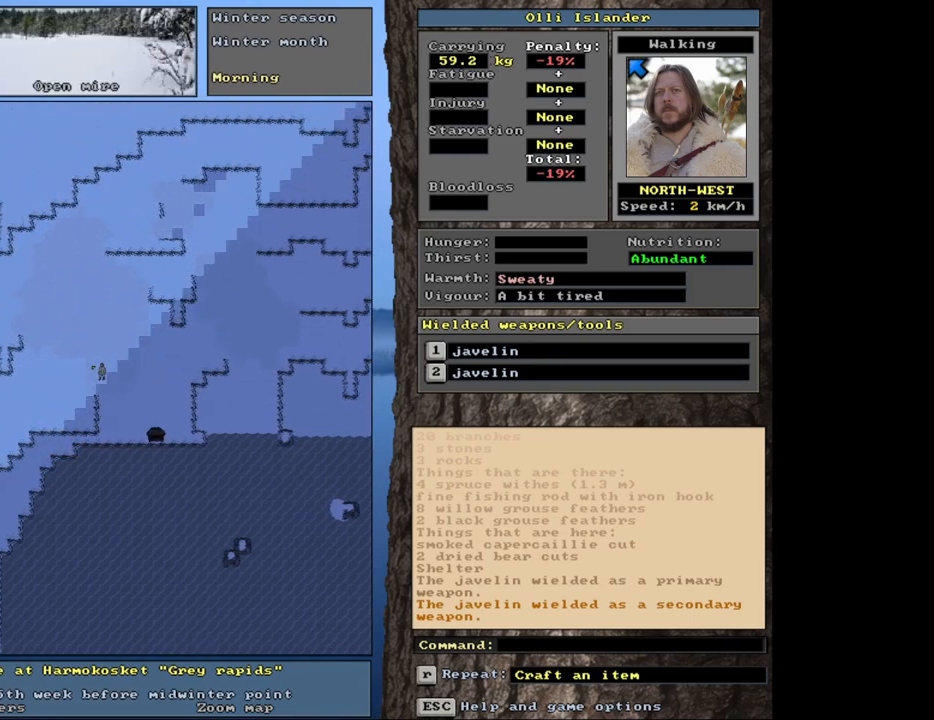
{"keys": [], "mouse": [], "events": [[217, "ctrl_l", "up"]]}
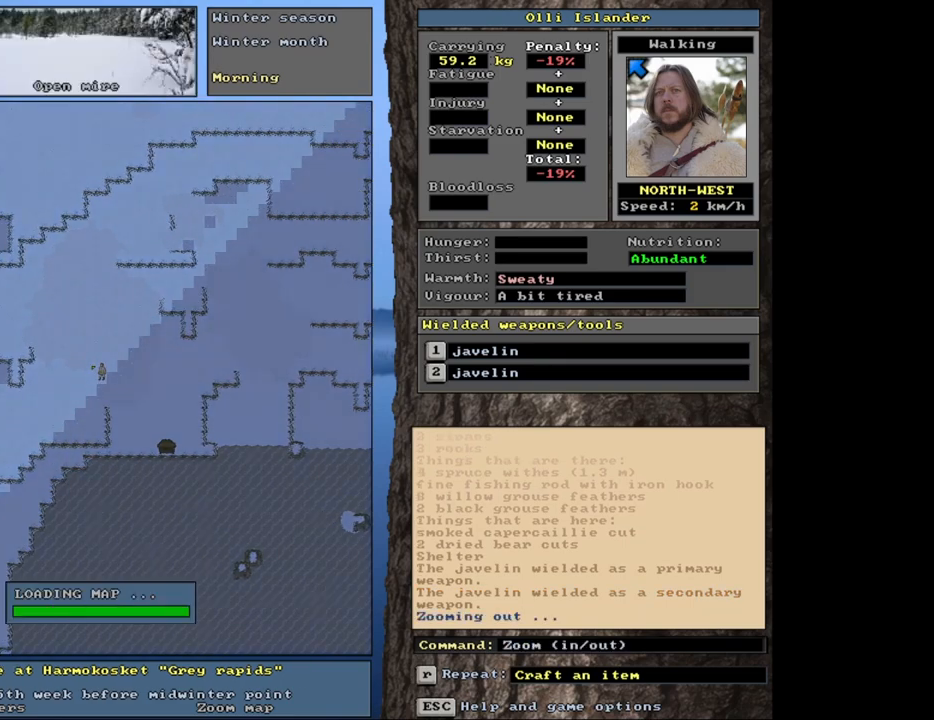
{"keys": [], "mouse": [], "events": []}
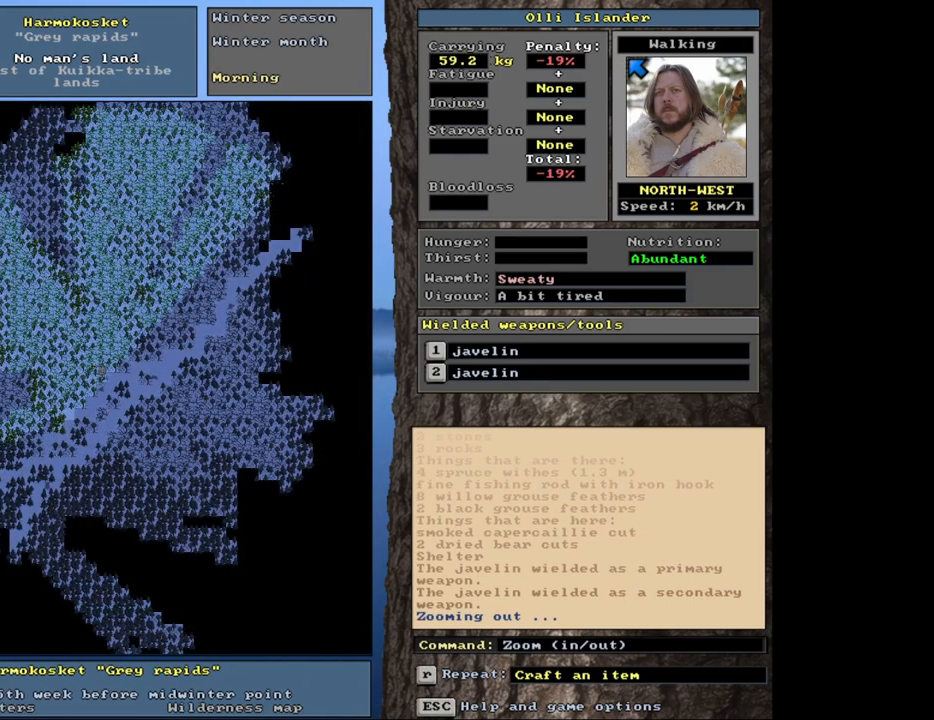
{"keys": ["ctrl_l"], "mouse": [], "events": [[333, "ctrl_l", "down"]]}
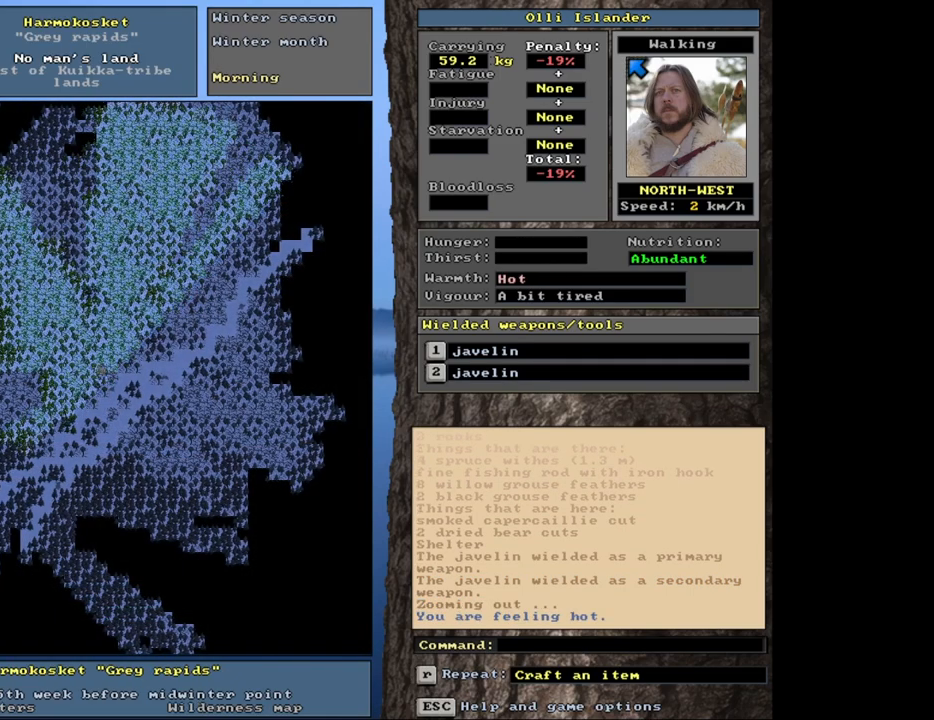
{"keys": ["ctrl_l"], "mouse": [], "events": []}
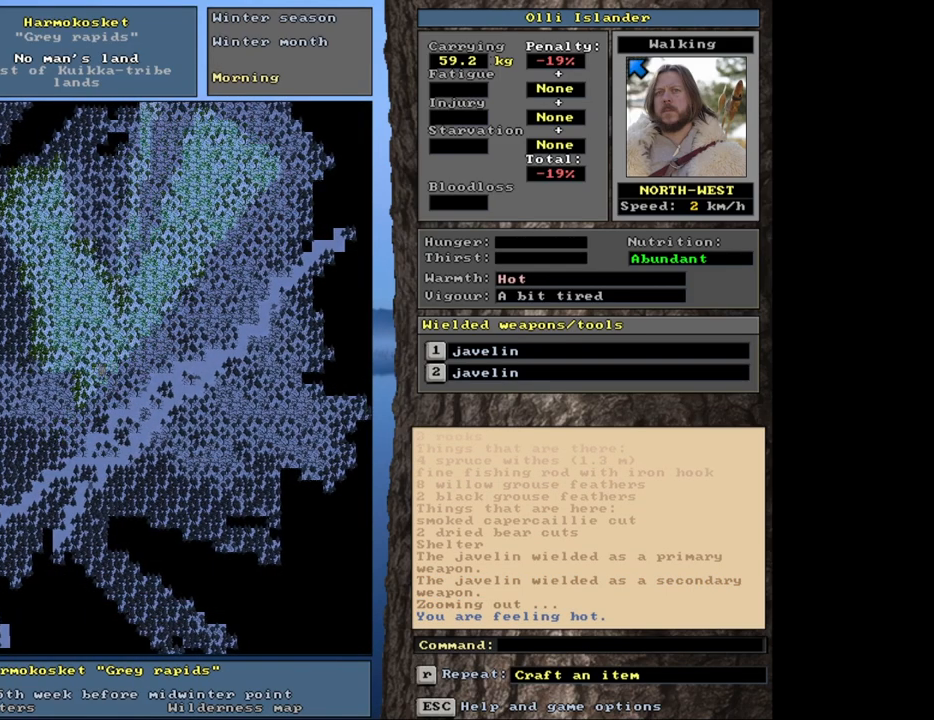
{"keys": ["ctrl_l"], "mouse": [], "events": []}